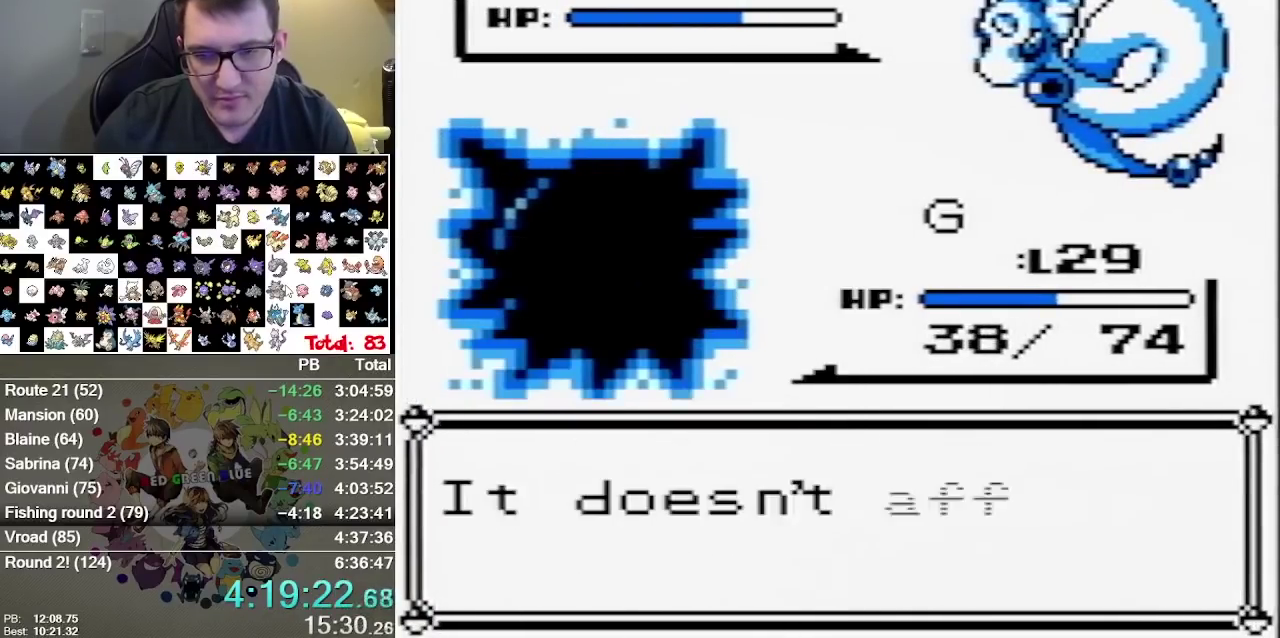
Gameplay with a controller (Nintendo layout); each line is a JSON object with the inputs held at the frame after it. "events" lists button and stick changes between this image and that frame as [ms after this image, input, new state], when the widget could be followed in between. Not read: L3 R3.
{"buttons": ["B"], "events": [[17, "A", "down"], [117, "A", "up"], [183, "A", "down"], [283, "A", "up"], [367, "A", "down"], [433, "A", "up"], [433, "B", "down"]]}
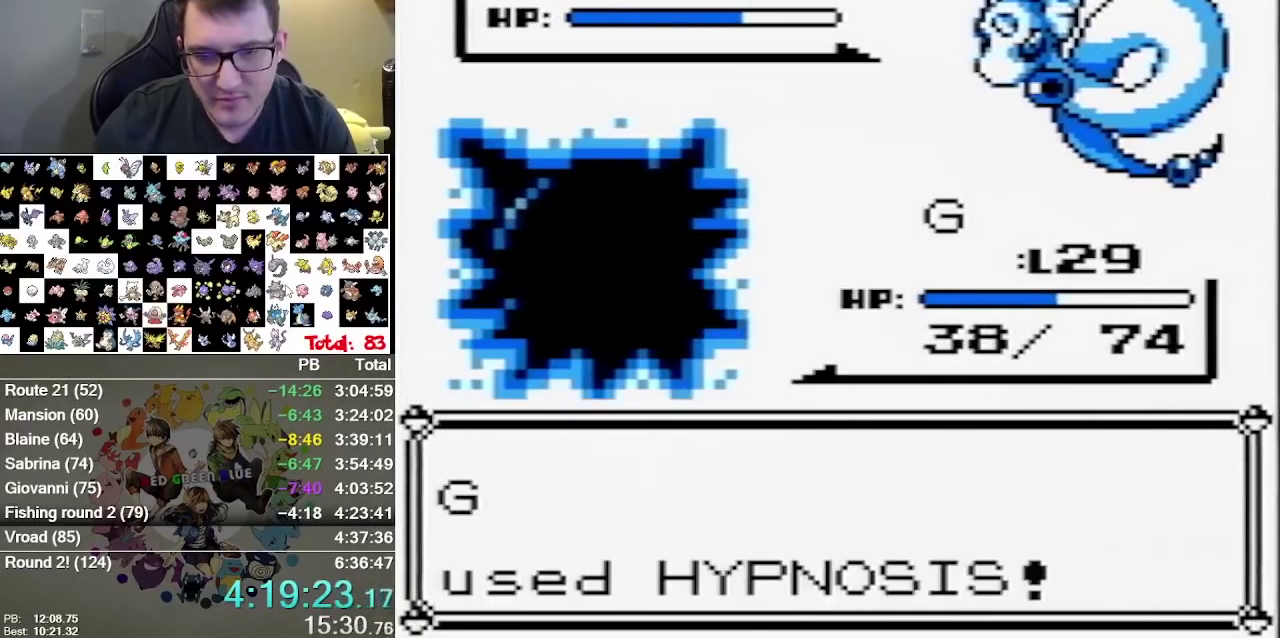
{"buttons": [], "events": [[33, "B", "up"]]}
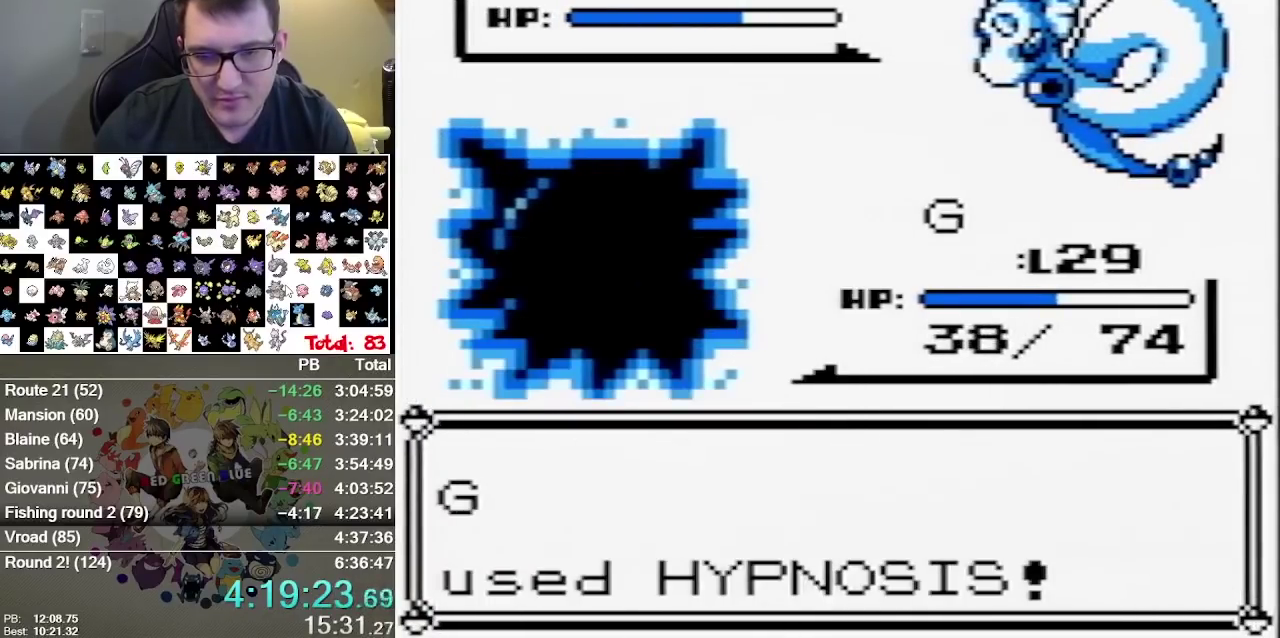
{"buttons": [], "events": []}
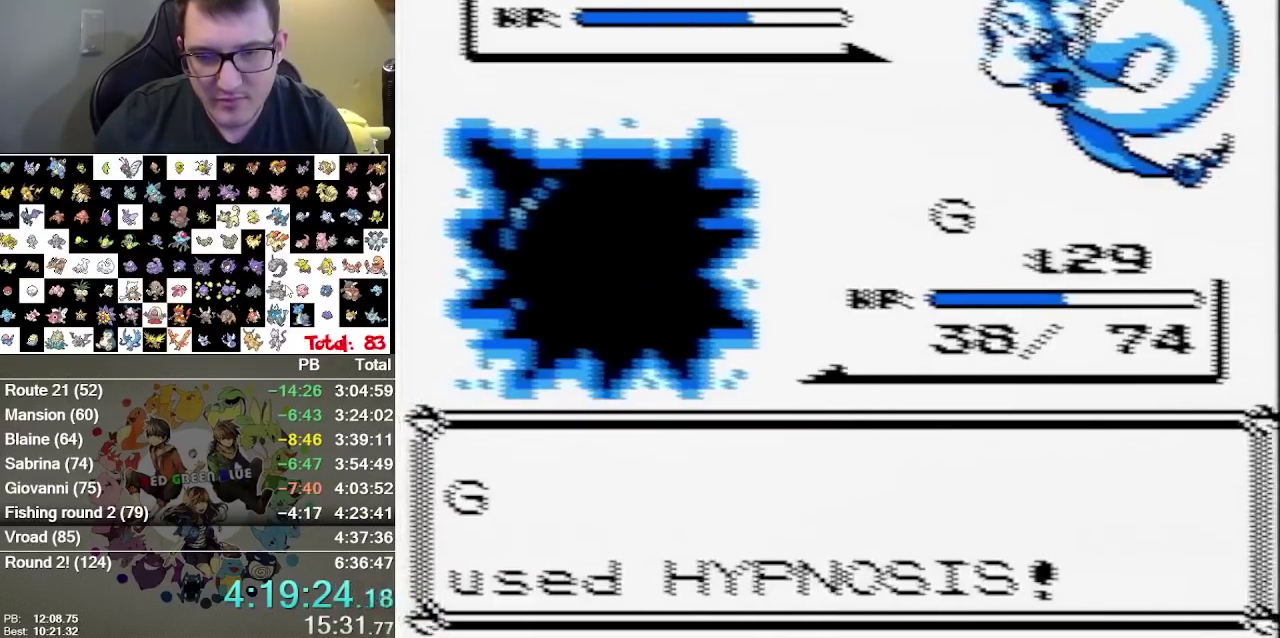
{"buttons": [], "events": []}
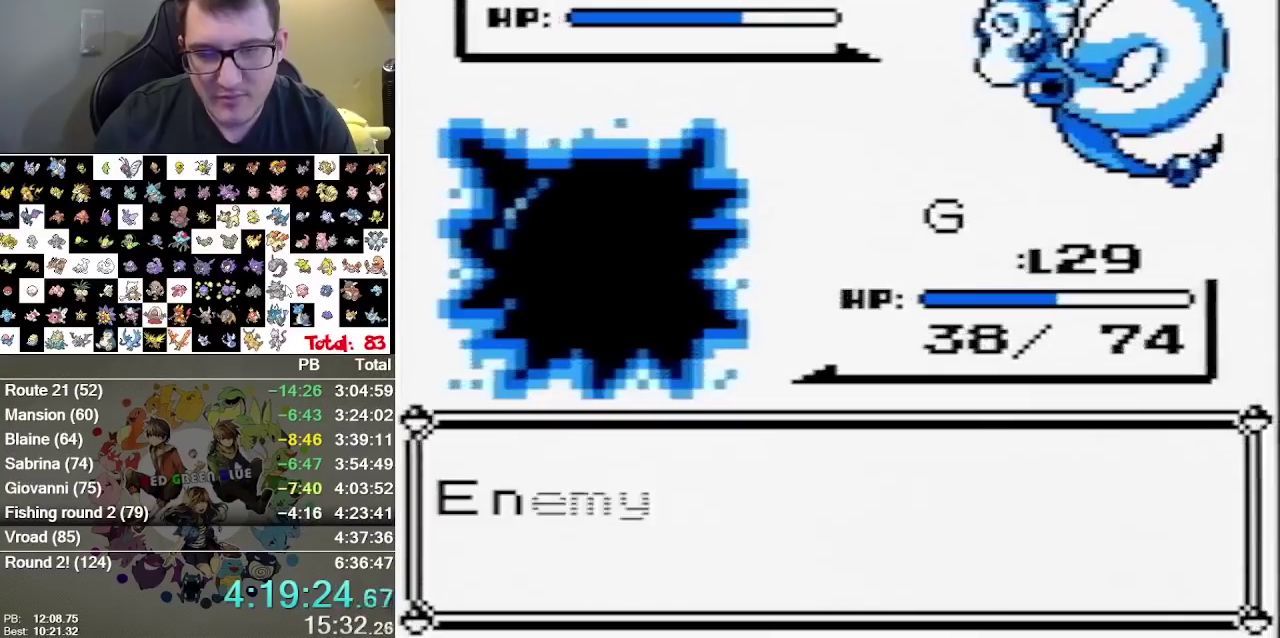
{"buttons": ["B"], "events": [[483, "B", "down"]]}
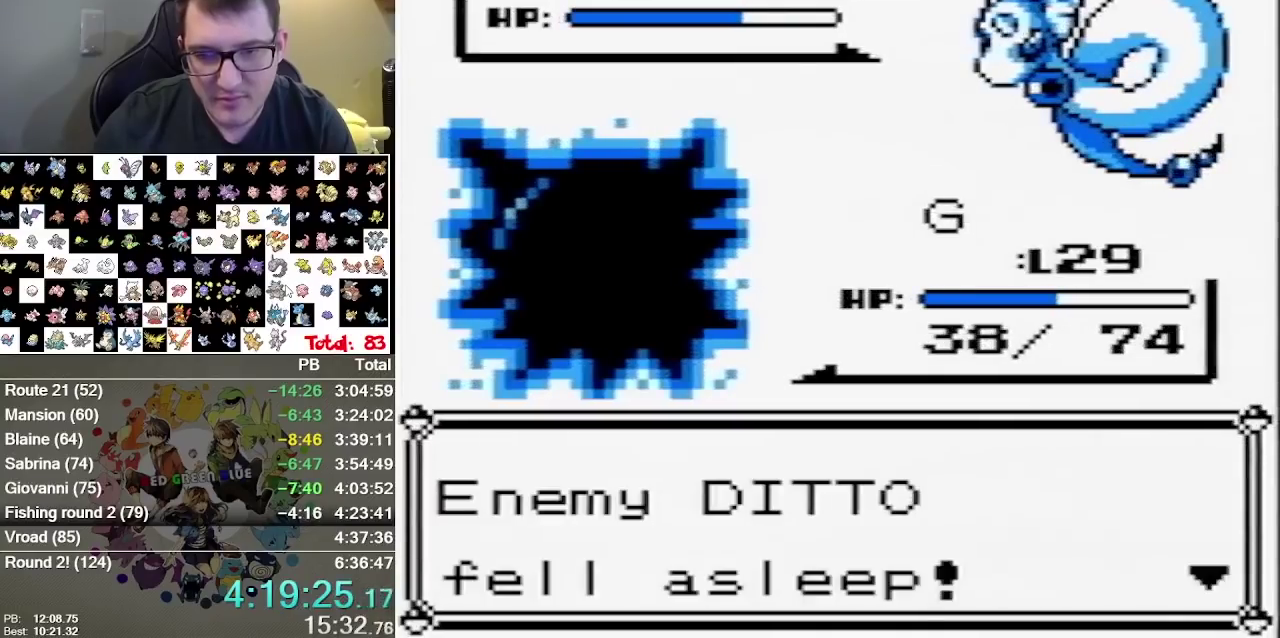
{"buttons": ["A"], "events": [[50, "B", "up"], [183, "A", "down"], [267, "A", "up"], [400, "DPAD_DOWN", "down"], [500, "A", "down"], [500, "DPAD_DOWN", "up"]]}
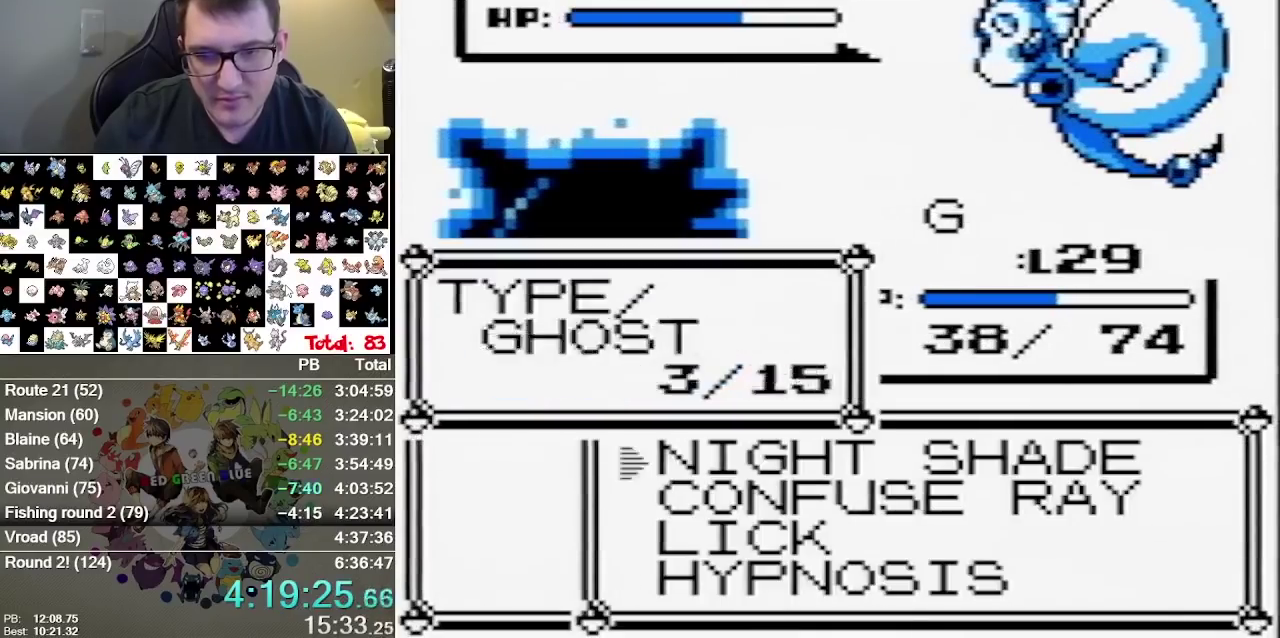
{"buttons": [], "events": [[250, "A", "up"]]}
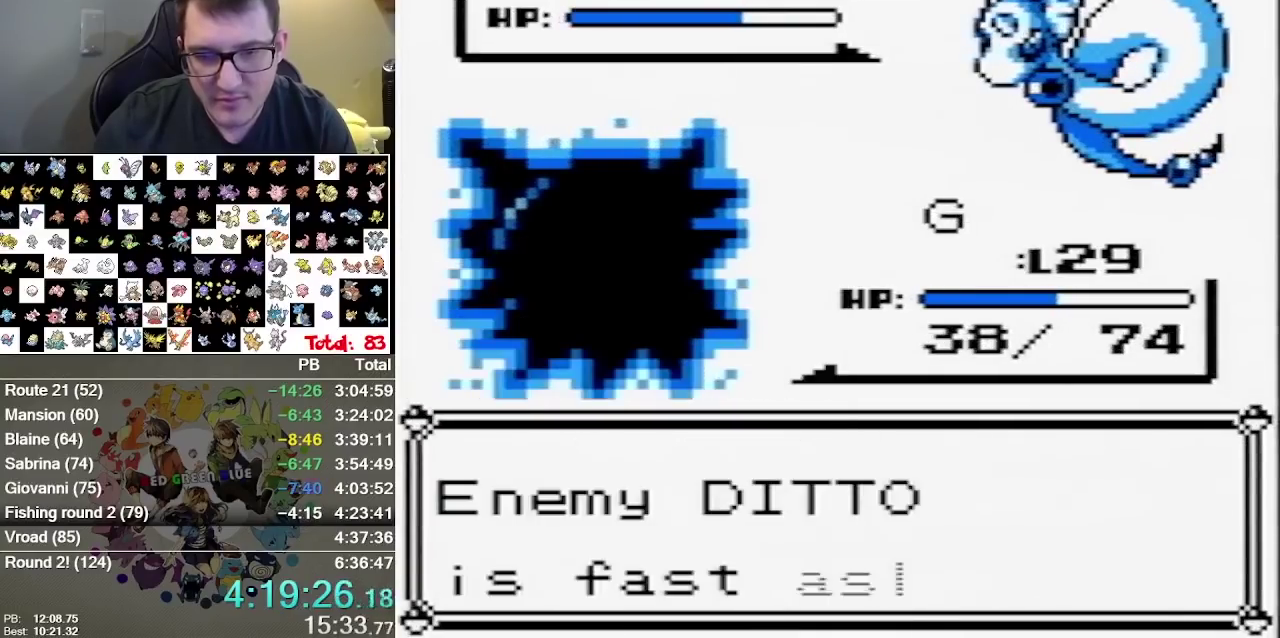
{"buttons": [], "events": [[167, "A", "down"], [233, "B", "down"], [267, "A", "up"], [483, "B", "up"]]}
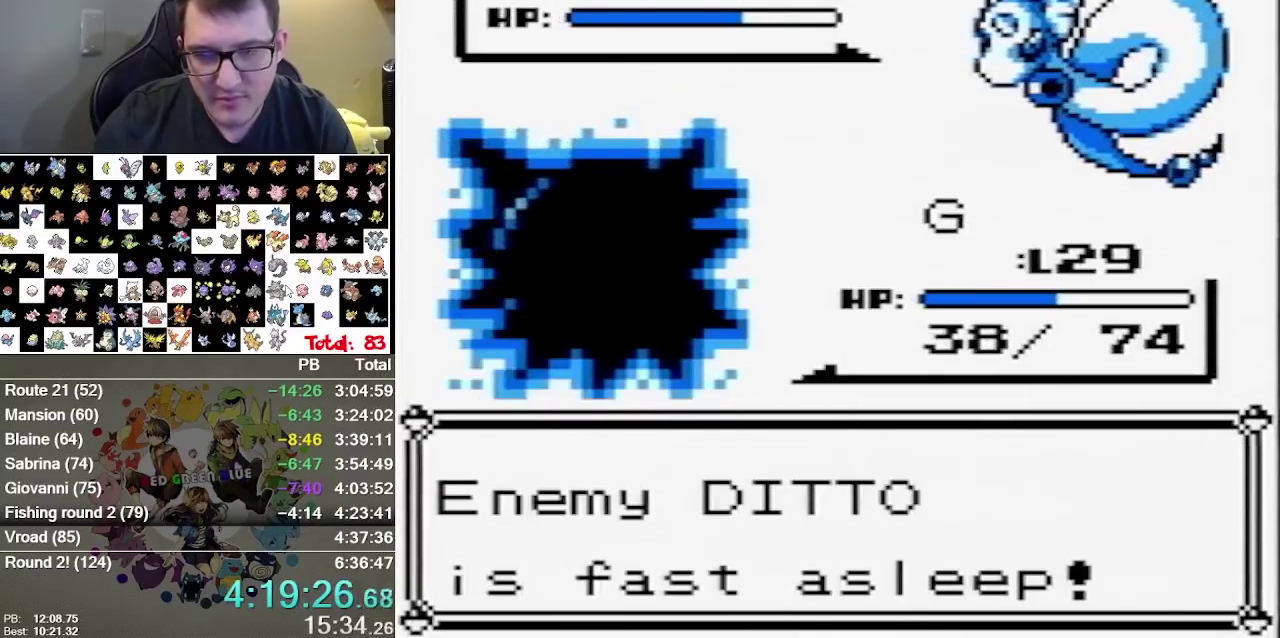
{"buttons": [], "events": []}
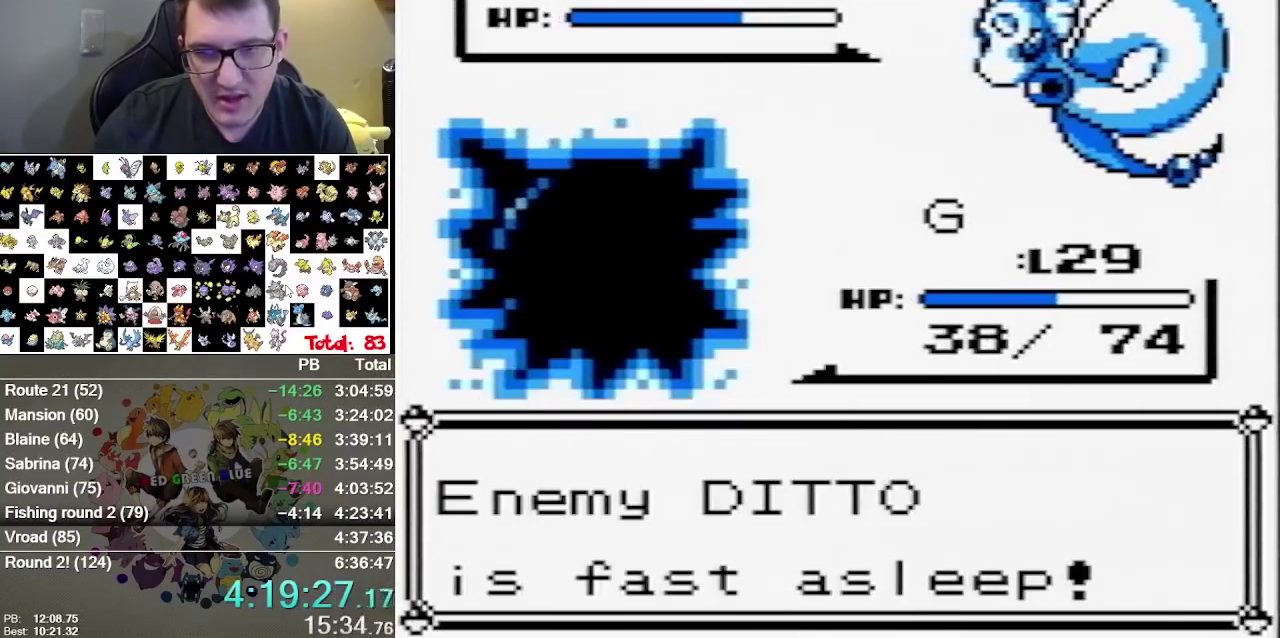
{"buttons": [], "events": []}
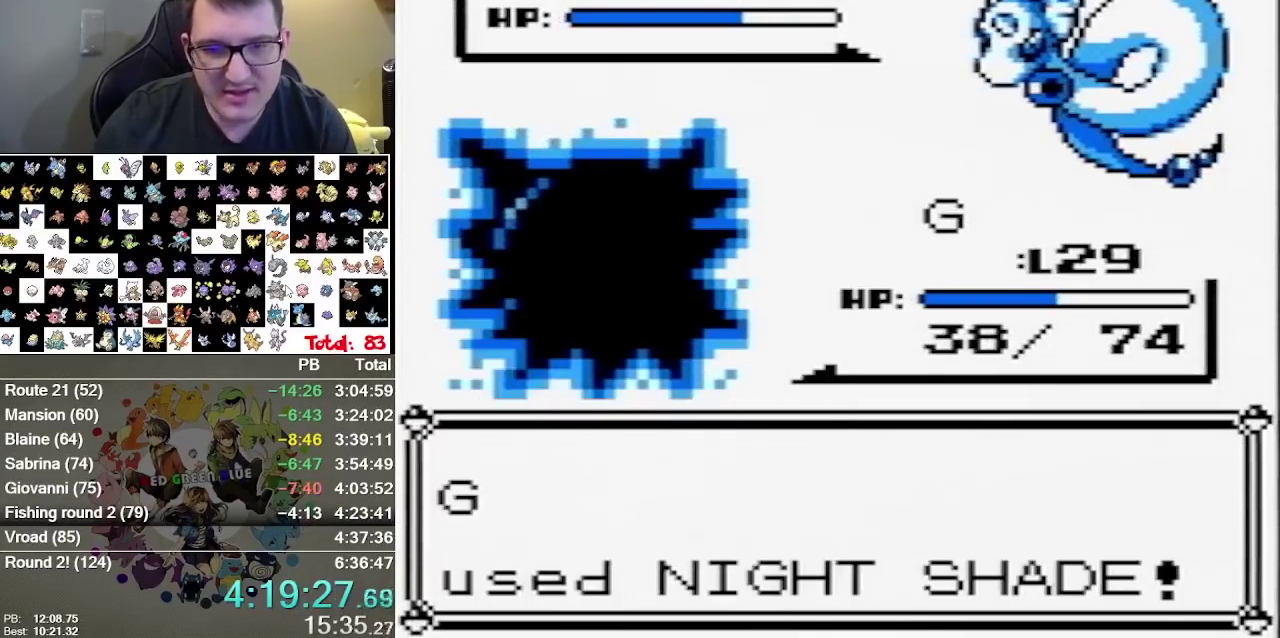
{"buttons": [], "events": []}
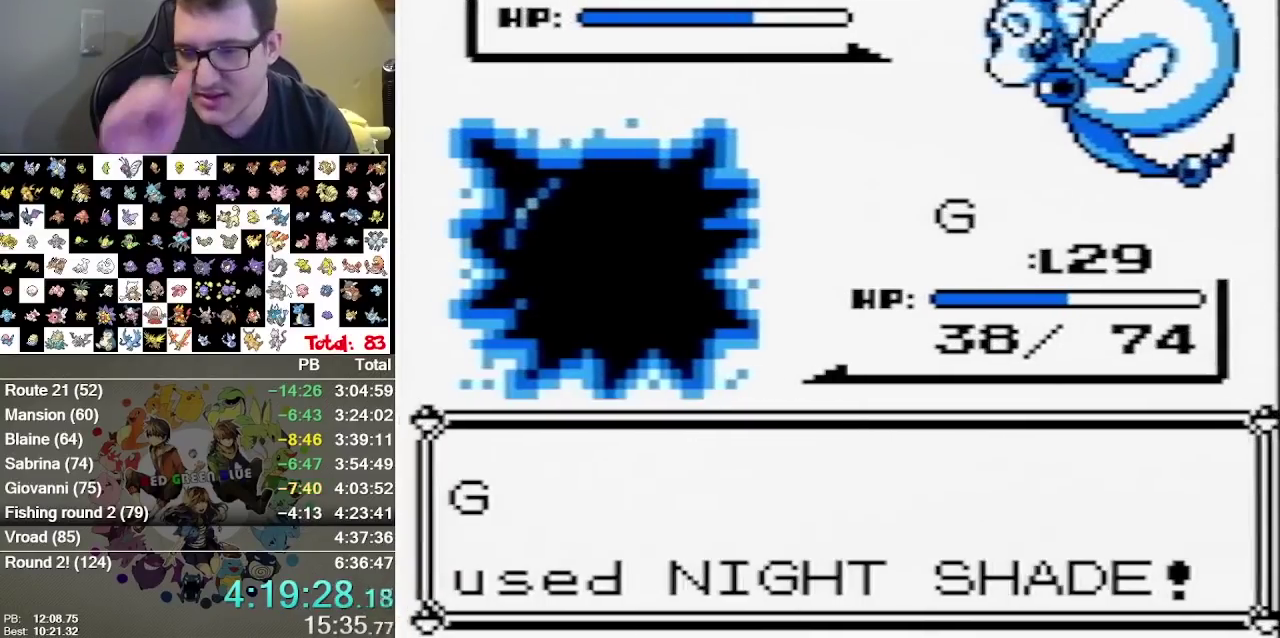
{"buttons": [], "events": [[33, "B", "down"], [117, "B", "up"]]}
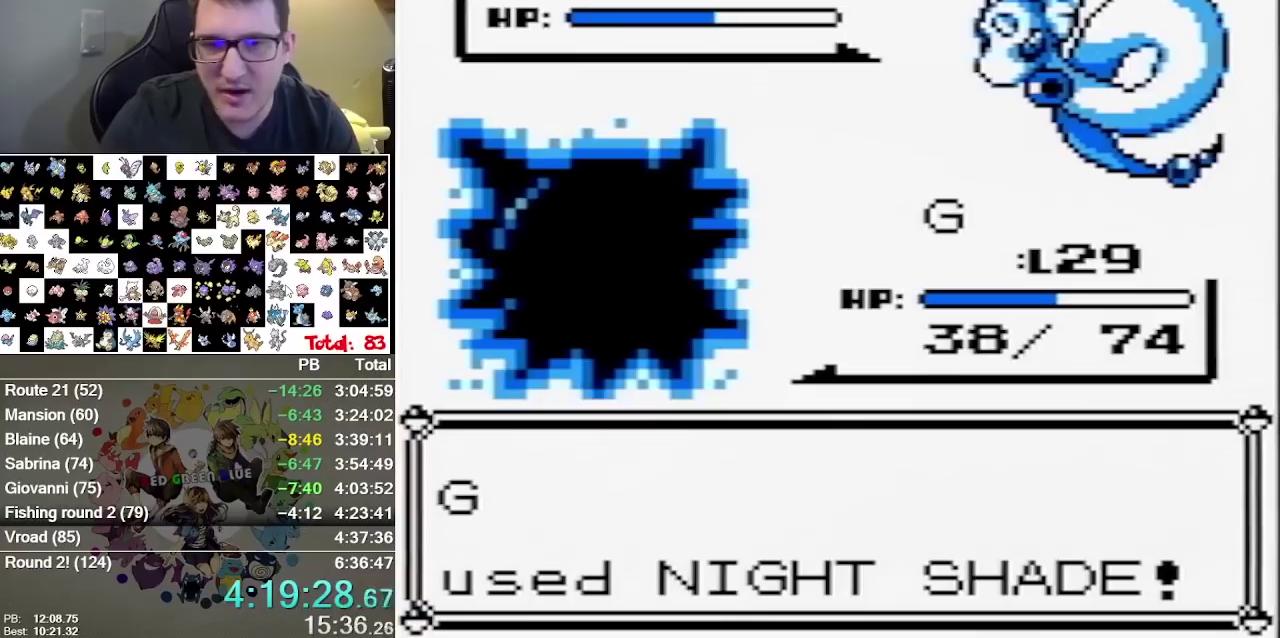
{"buttons": [], "events": []}
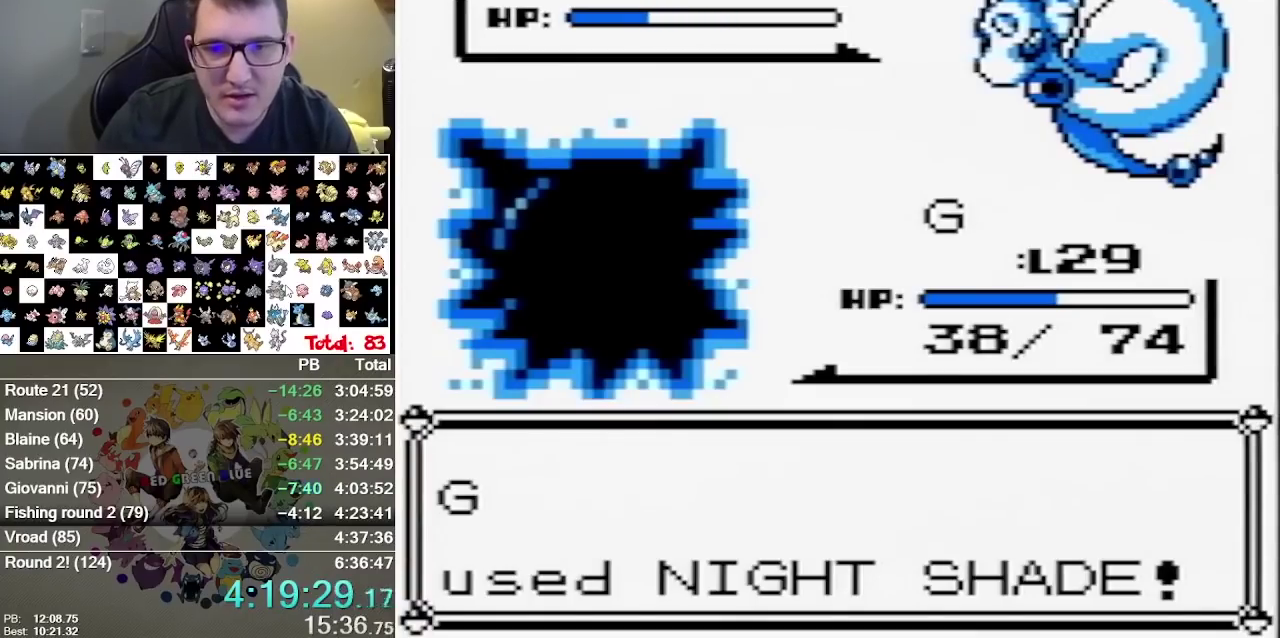
{"buttons": [], "events": [[250, "B", "down"], [367, "B", "up"]]}
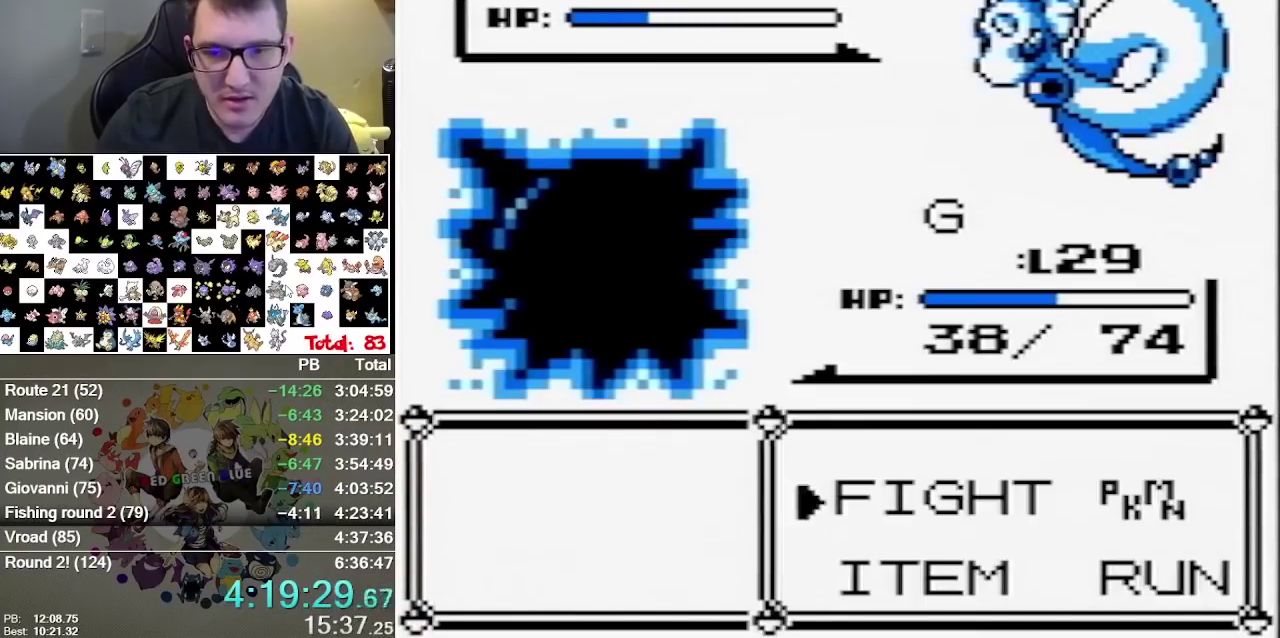
{"buttons": [], "events": [[100, "DPAD_DOWN", "down"], [183, "A", "down"], [183, "DPAD_DOWN", "up"], [317, "A", "up"]]}